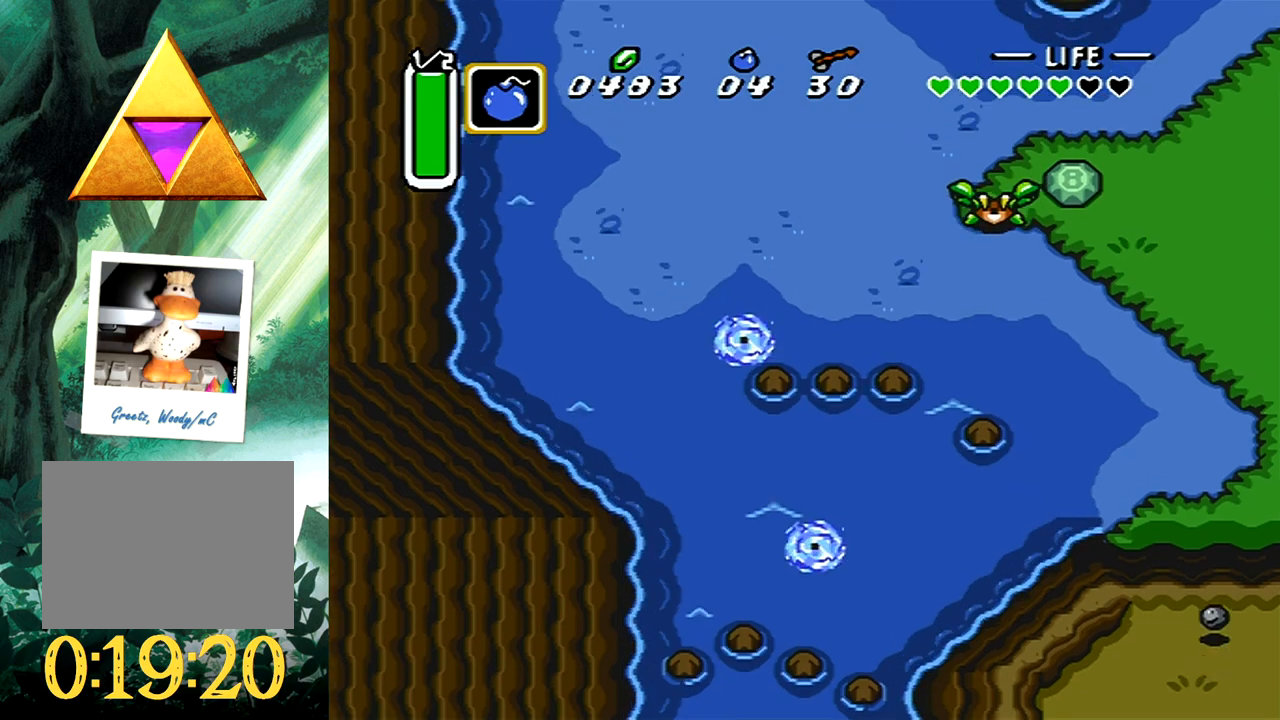
Gameplay with a controller (Xbox layout); each line is a JSON object with the inputs held at the frame after it. "events" lists button and stick changes between this image and that frame as [ms after this image, input, new state], when the widget could be followed in between. Not read: L2 R2 left_stick right_stick.
{"buttons": ["DPAD_UP", "DPAD_RIGHT"], "events": [[33, "B", "up"]]}
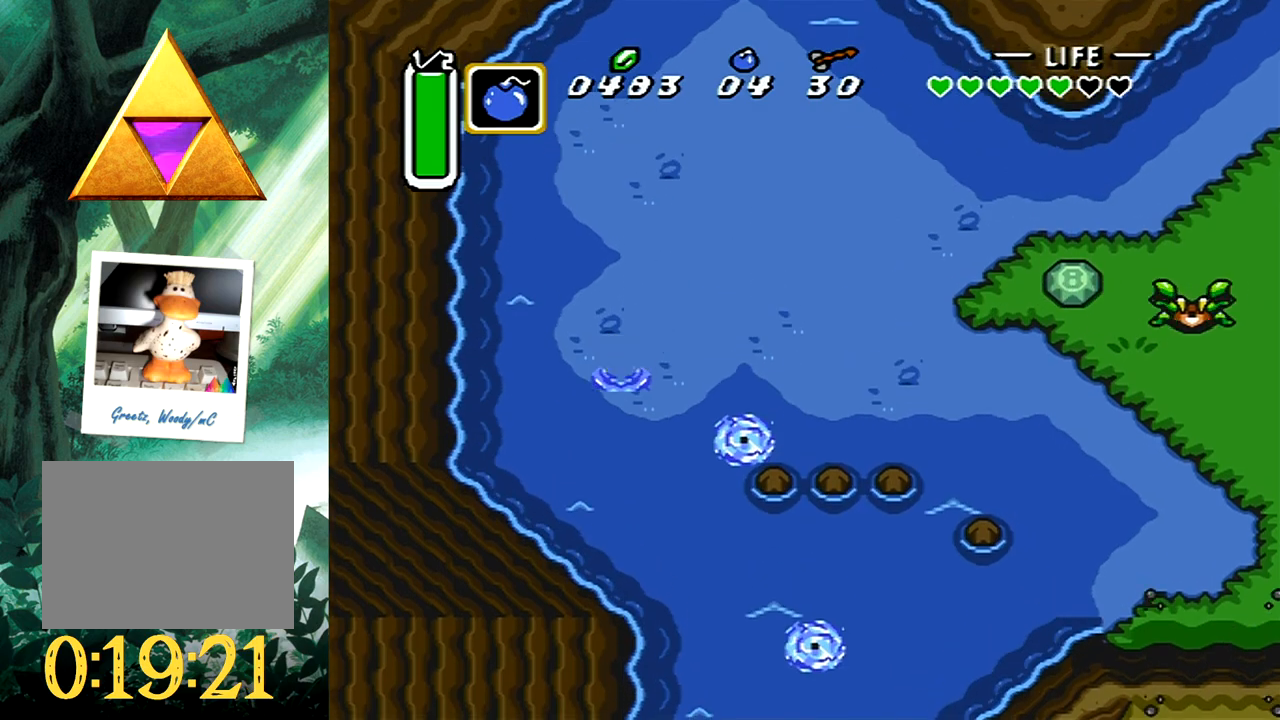
{"buttons": ["B"], "events": [[317, "DPAD_RIGHT", "up"], [350, "B", "down"], [483, "DPAD_UP", "up"]]}
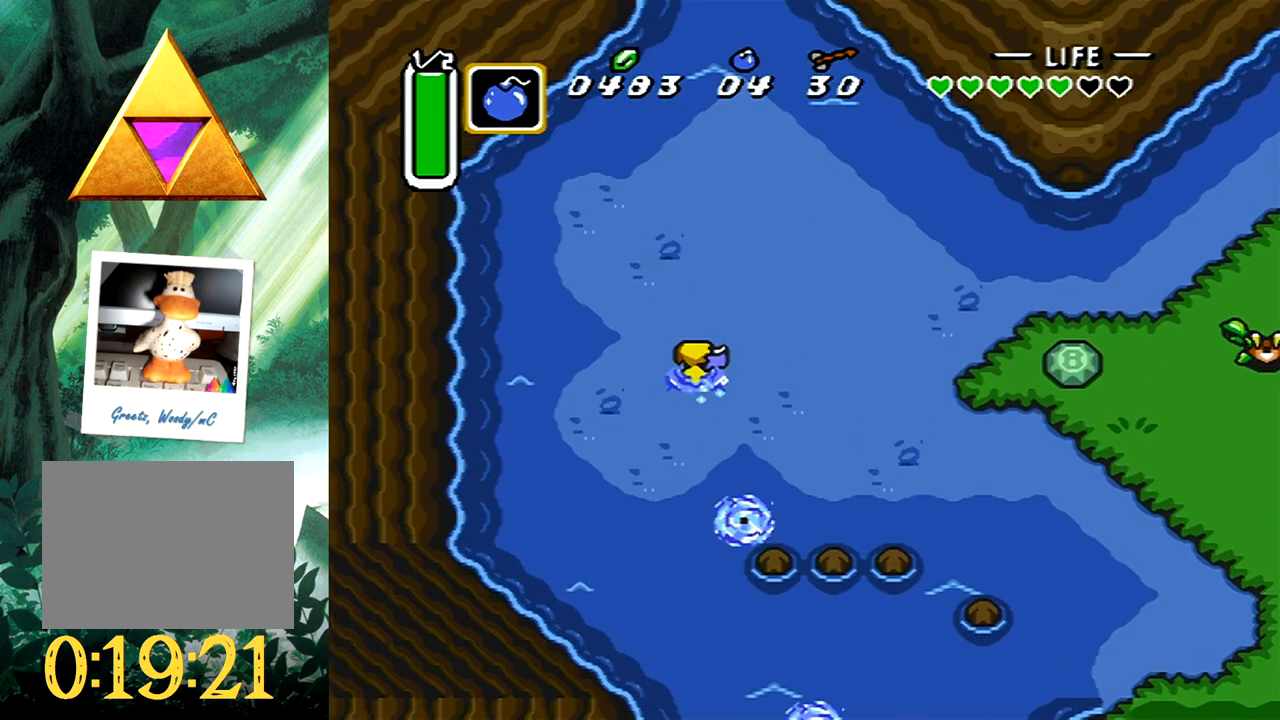
{"buttons": ["B"], "events": []}
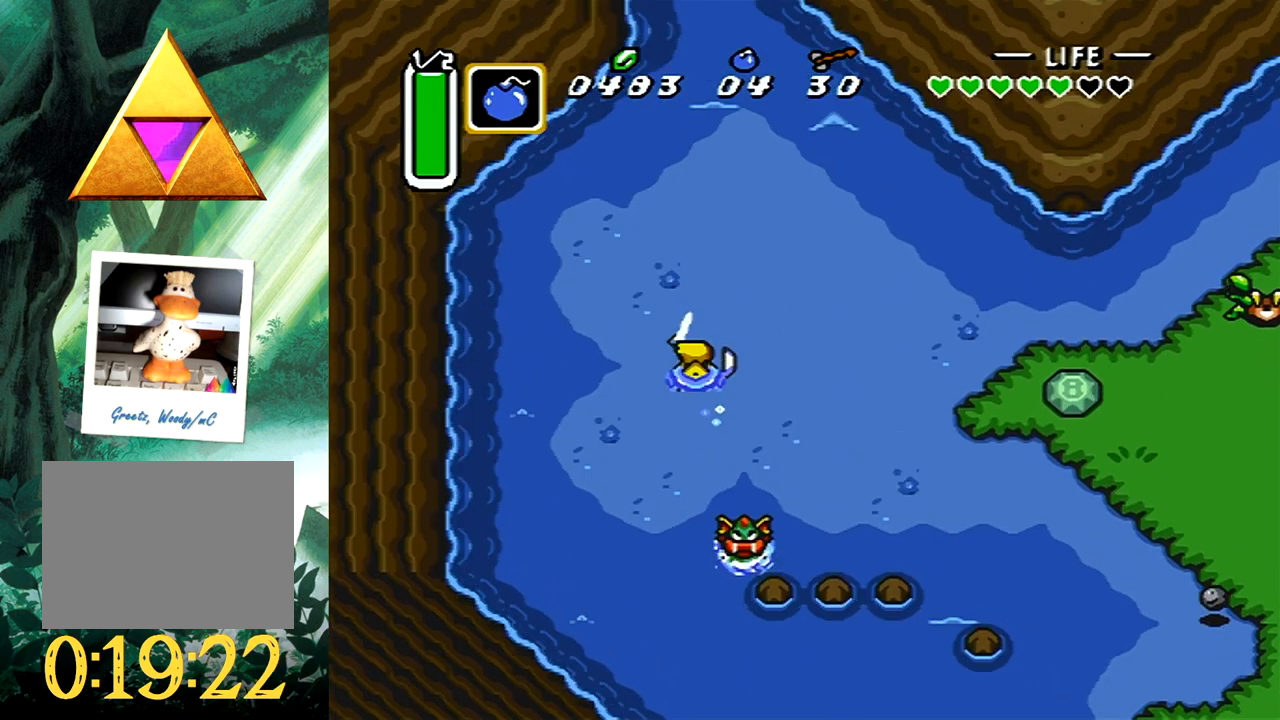
{"buttons": ["DPAD_UP"], "events": [[100, "DPAD_UP", "down"], [117, "B", "up"], [117, "DPAD_RIGHT", "down"], [267, "DPAD_RIGHT", "up"]]}
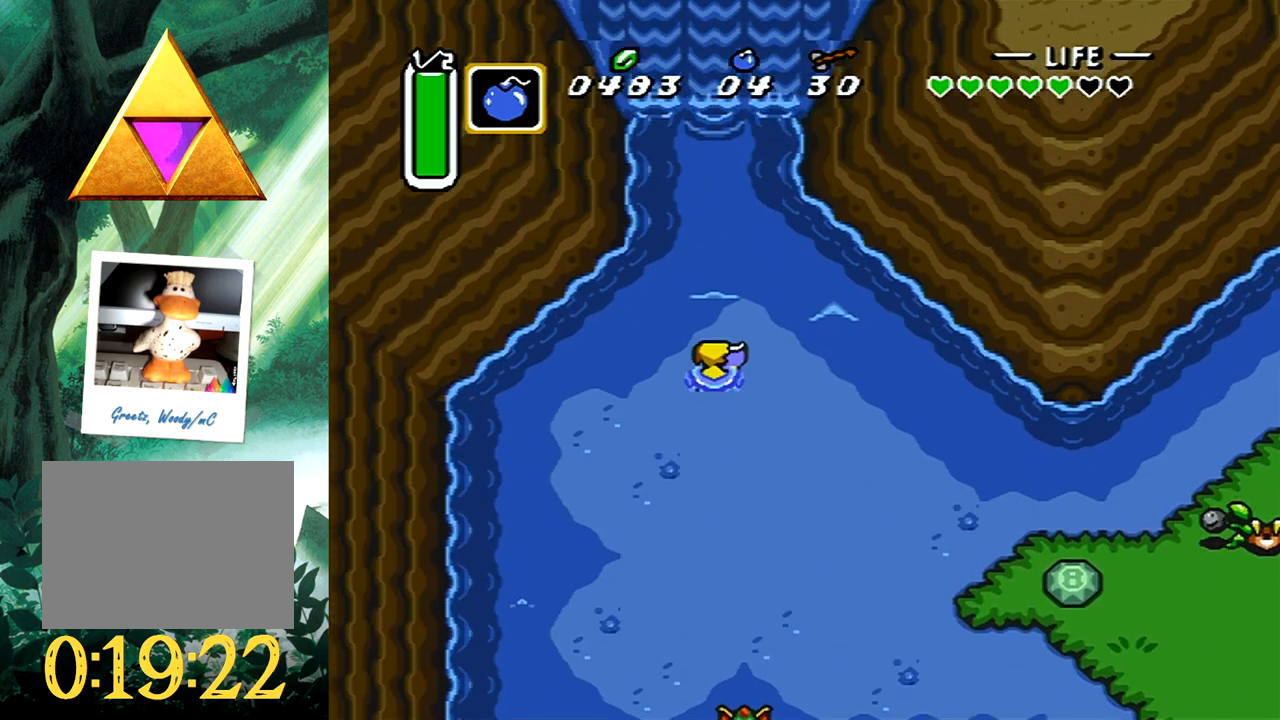
{"buttons": ["B", "DPAD_UP"], "events": [[217, "B", "down"], [367, "B", "up"], [433, "B", "down"]]}
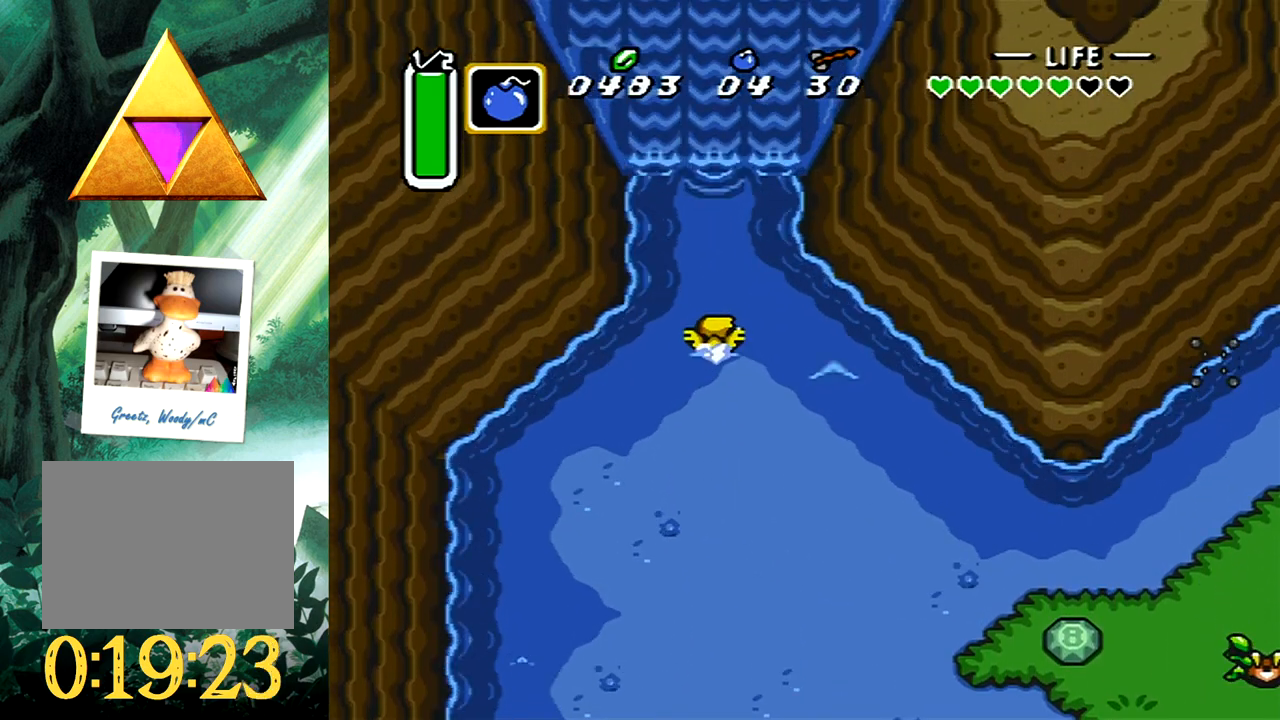
{"buttons": ["B", "DPAD_UP"], "events": [[33, "B", "up"], [100, "B", "down"], [217, "B", "up"], [283, "B", "down"], [367, "B", "up"], [450, "B", "down"]]}
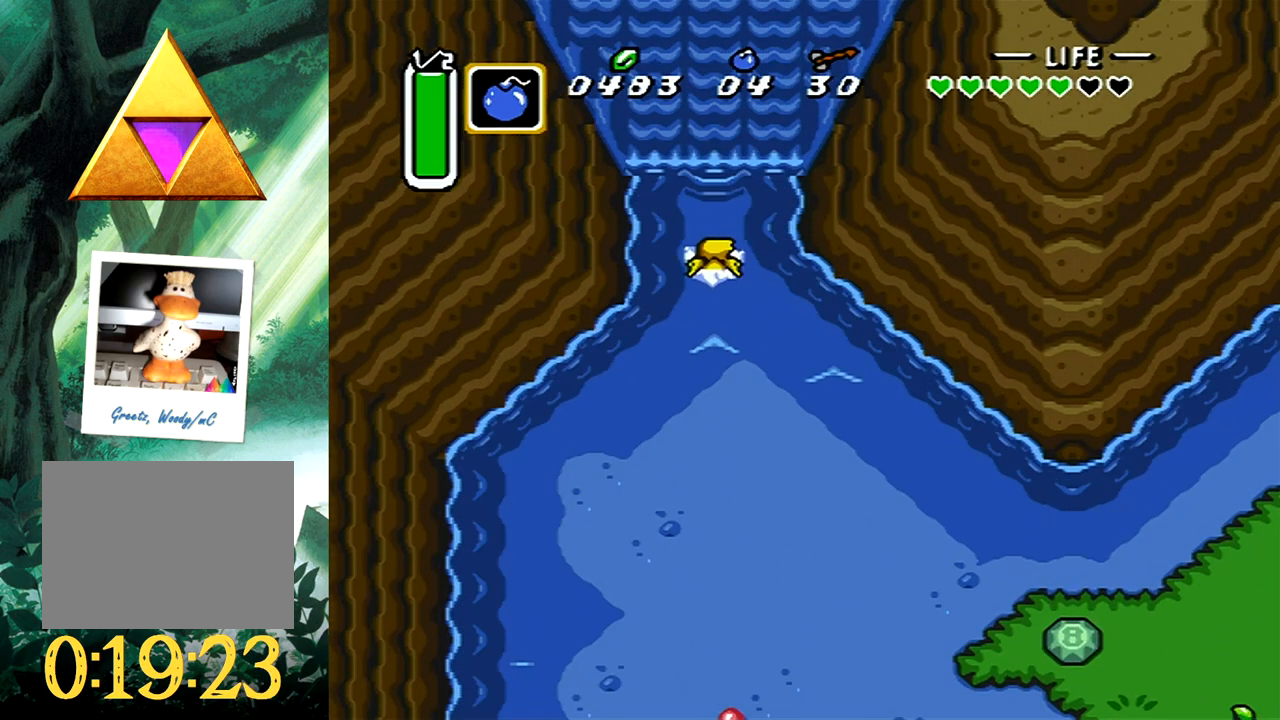
{"buttons": ["DPAD_UP"], "events": [[50, "B", "up"], [133, "B", "down"], [217, "B", "up"]]}
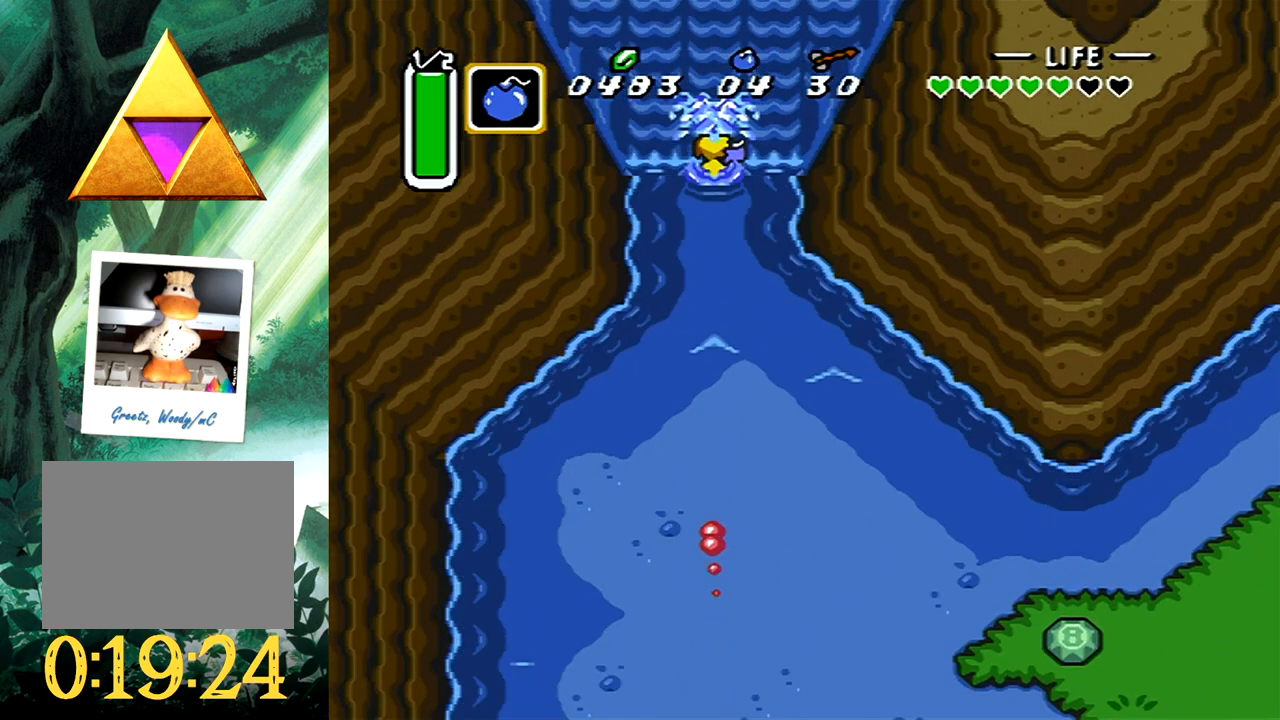
{"buttons": [], "events": [[450, "DPAD_UP", "up"]]}
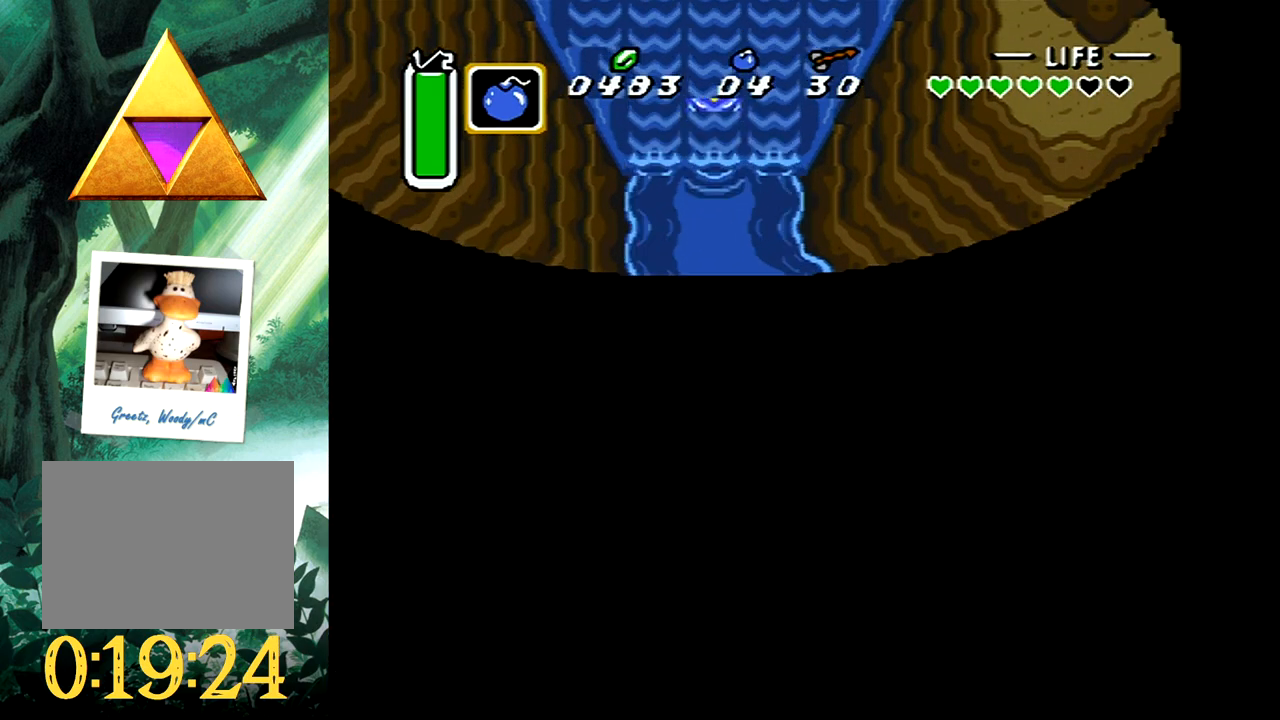
{"buttons": ["DPAD_UP"], "events": [[267, "DPAD_UP", "down"]]}
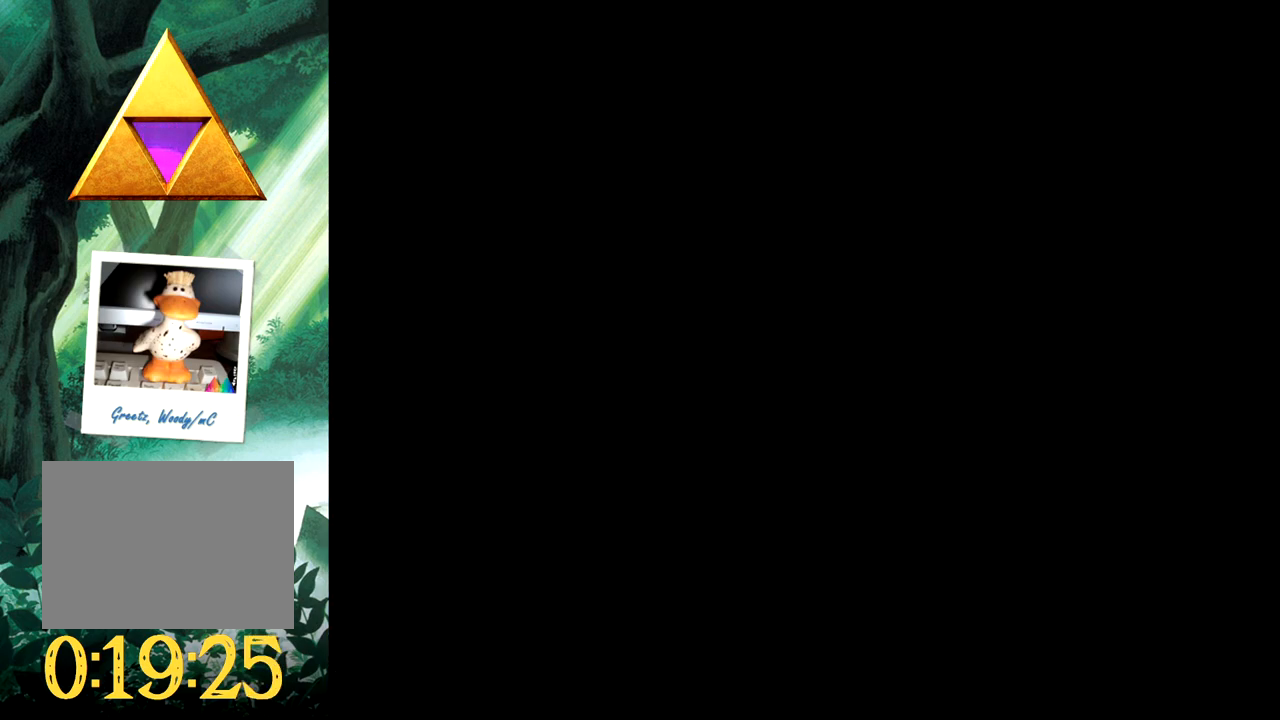
{"buttons": ["DPAD_UP"], "events": []}
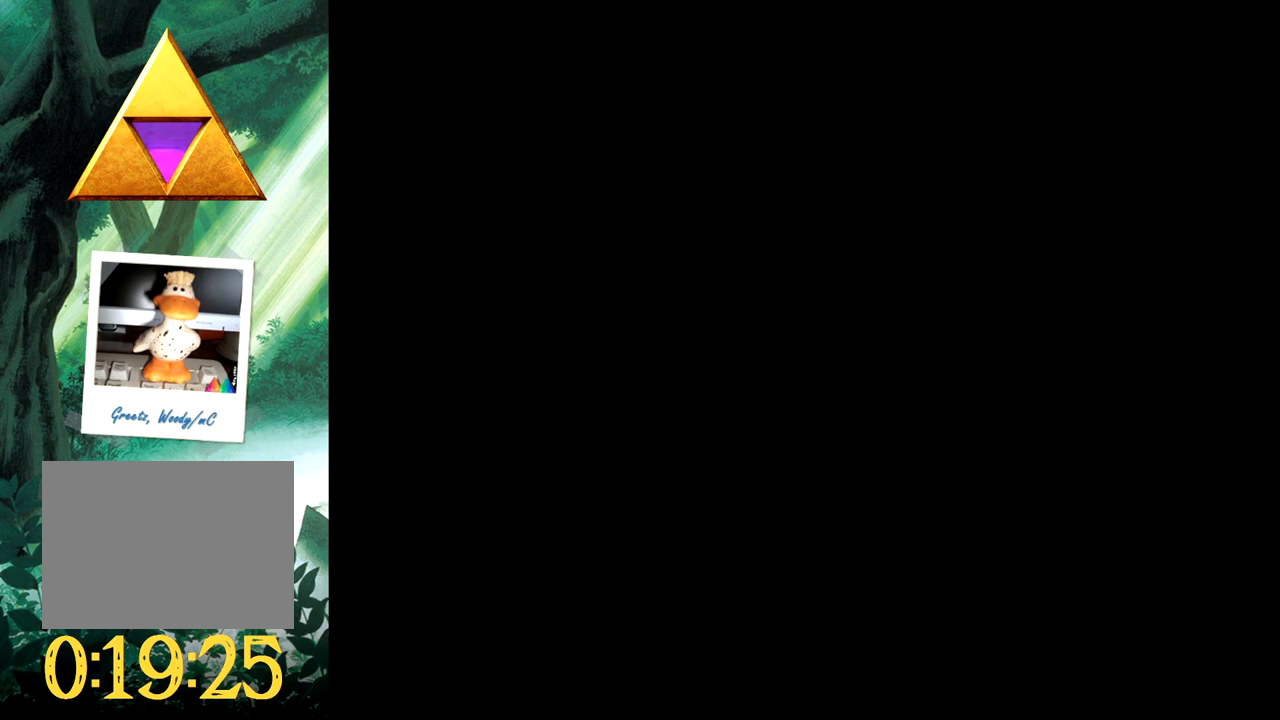
{"buttons": ["DPAD_UP"], "events": []}
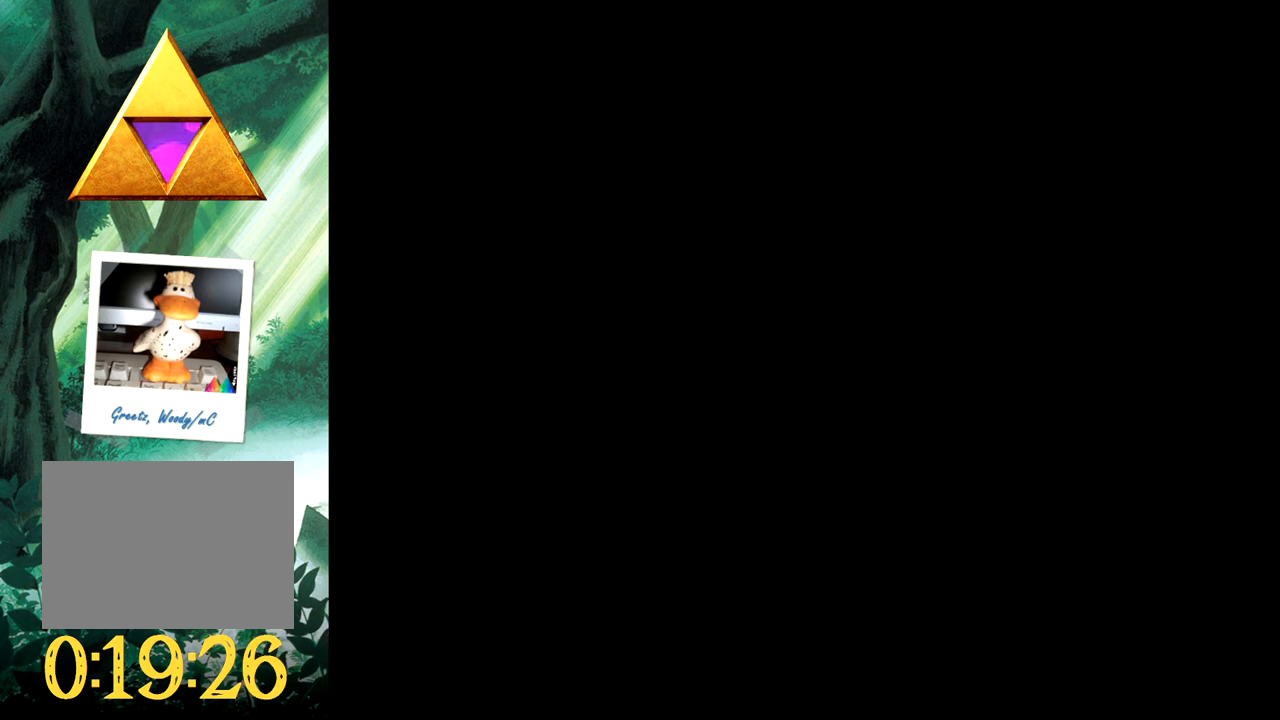
{"buttons": ["DPAD_UP"], "events": []}
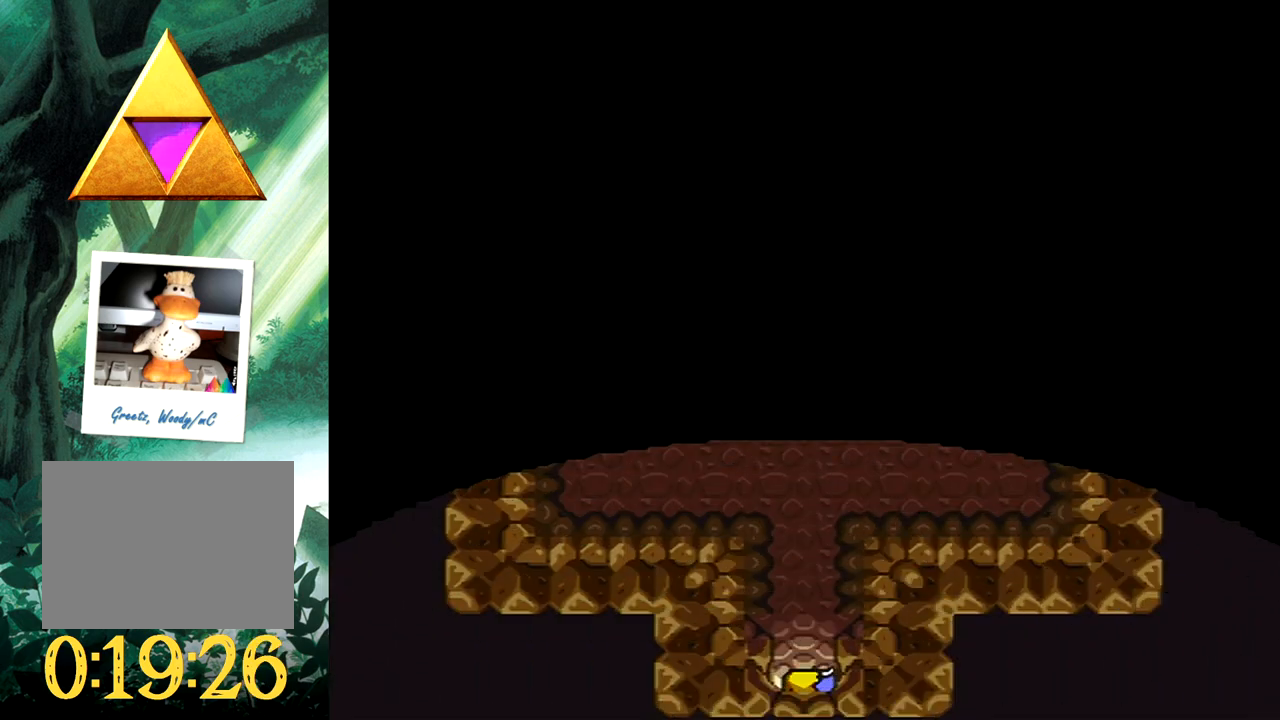
{"buttons": ["DPAD_UP", "DPAD_LEFT"], "events": [[17, "DPAD_LEFT", "down"], [267, "DPAD_LEFT", "up"], [483, "DPAD_LEFT", "down"]]}
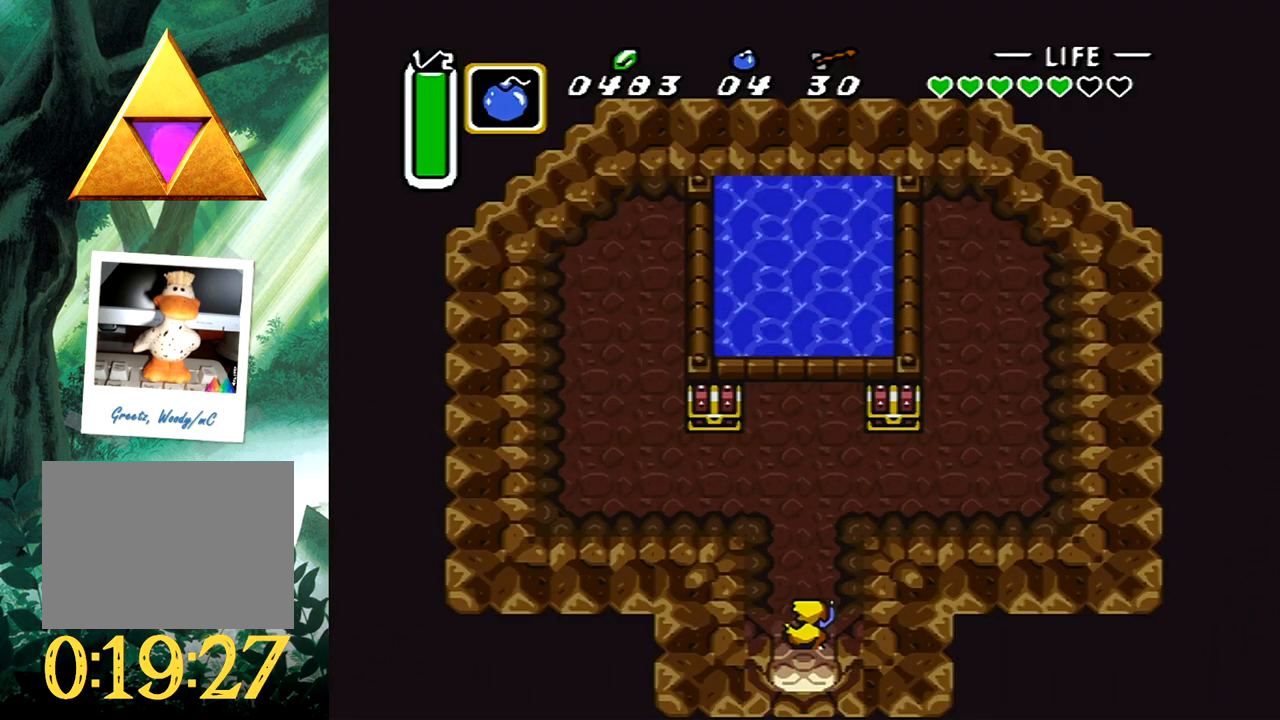
{"buttons": ["DPAD_UP", "DPAD_LEFT"], "events": []}
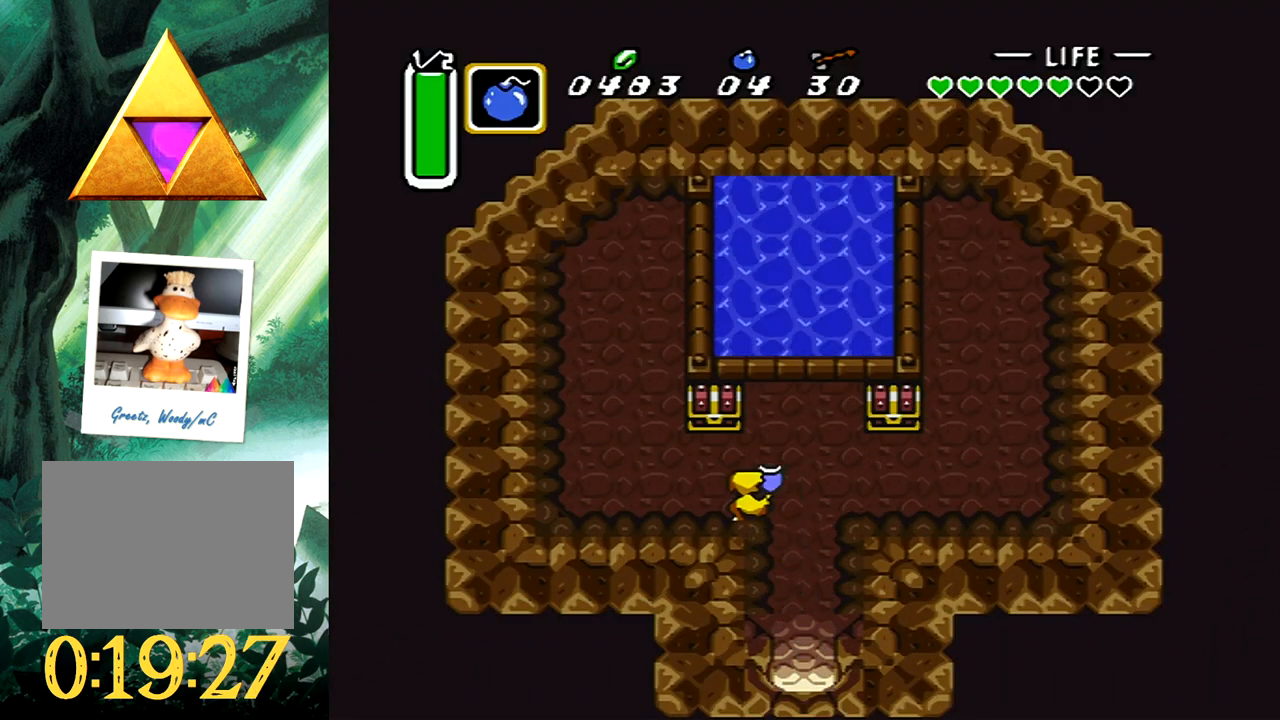
{"buttons": [], "events": [[83, "DPAD_LEFT", "up"], [100, "B", "down"], [250, "DPAD_UP", "up"], [350, "B", "up"]]}
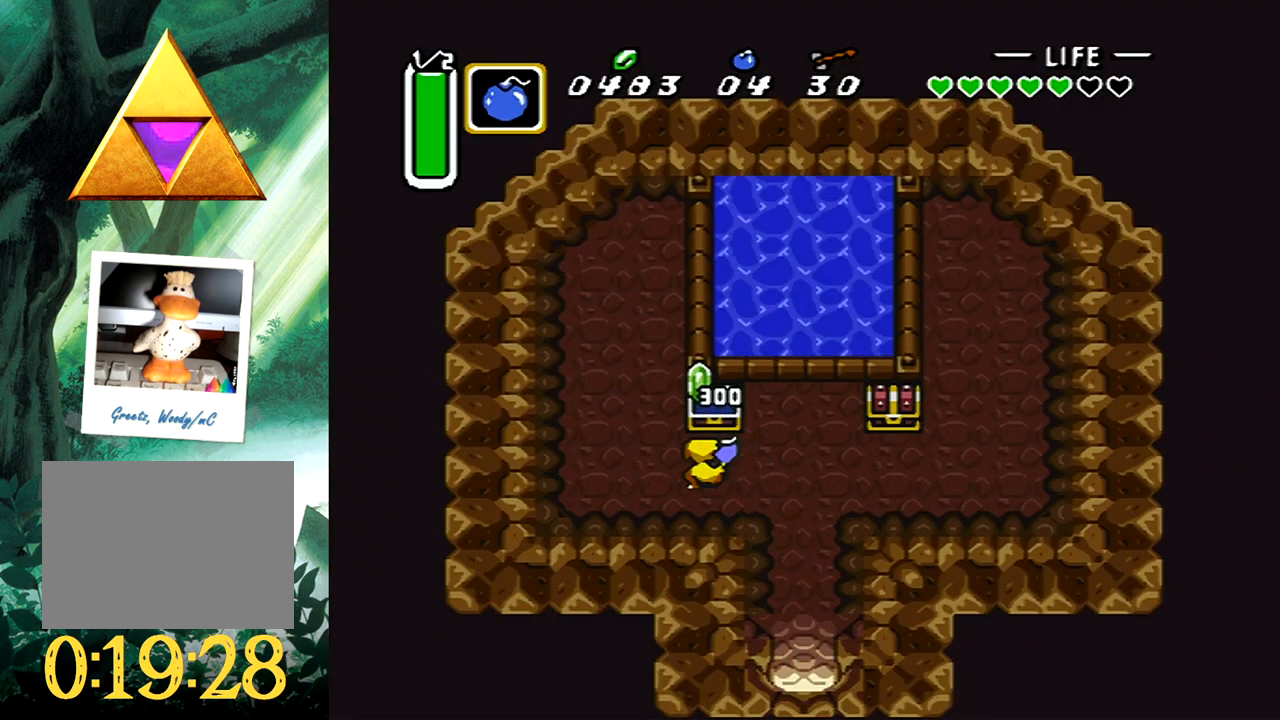
{"buttons": ["DPAD_RIGHT"], "events": [[67, "DPAD_RIGHT", "down"]]}
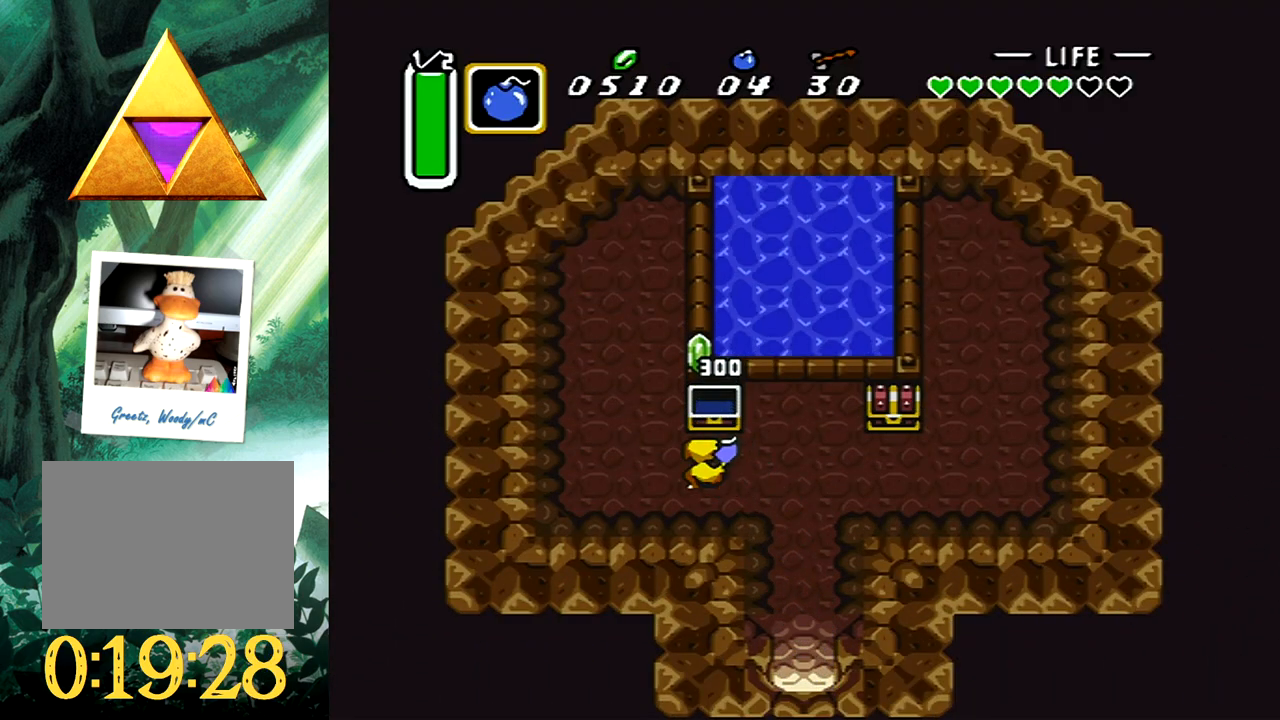
{"buttons": ["DPAD_RIGHT"], "events": []}
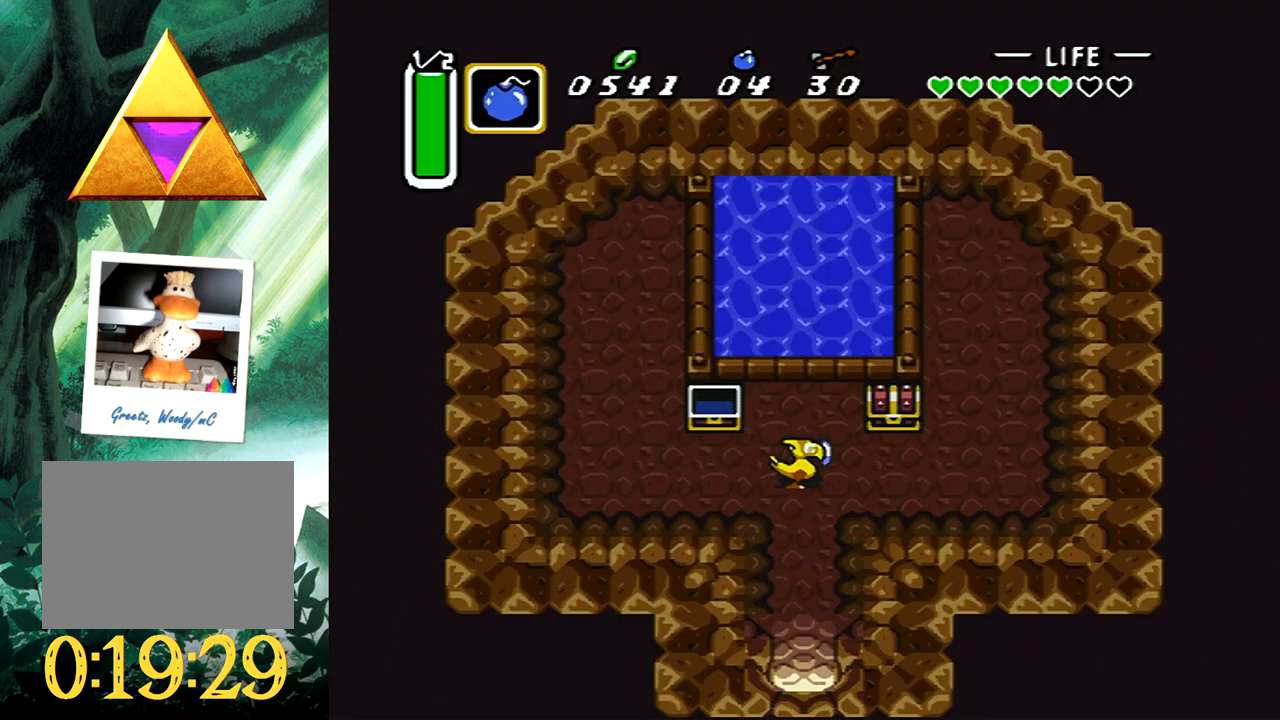
{"buttons": [], "events": [[100, "DPAD_UP", "down"], [150, "DPAD_RIGHT", "up"], [217, "B", "down"], [317, "DPAD_UP", "up"], [417, "B", "up"]]}
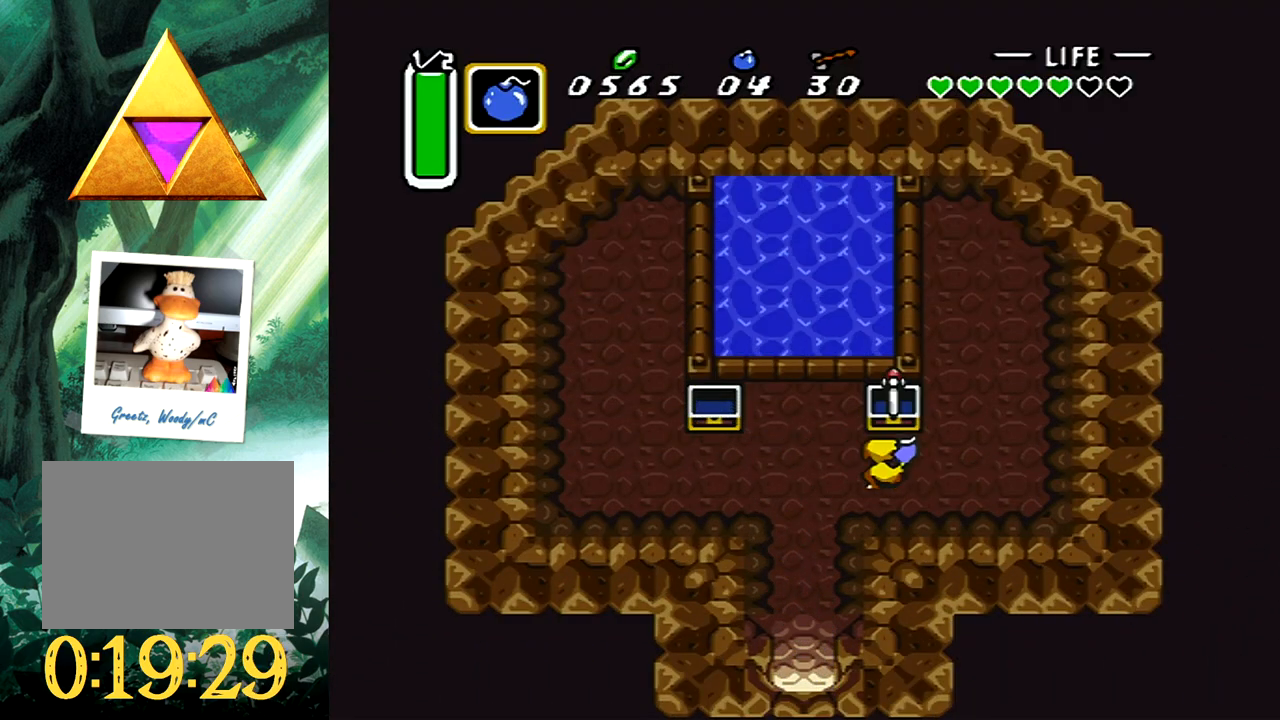
{"buttons": ["DPAD_DOWN", "DPAD_LEFT"], "events": [[117, "DPAD_DOWN", "down"], [117, "DPAD_LEFT", "down"]]}
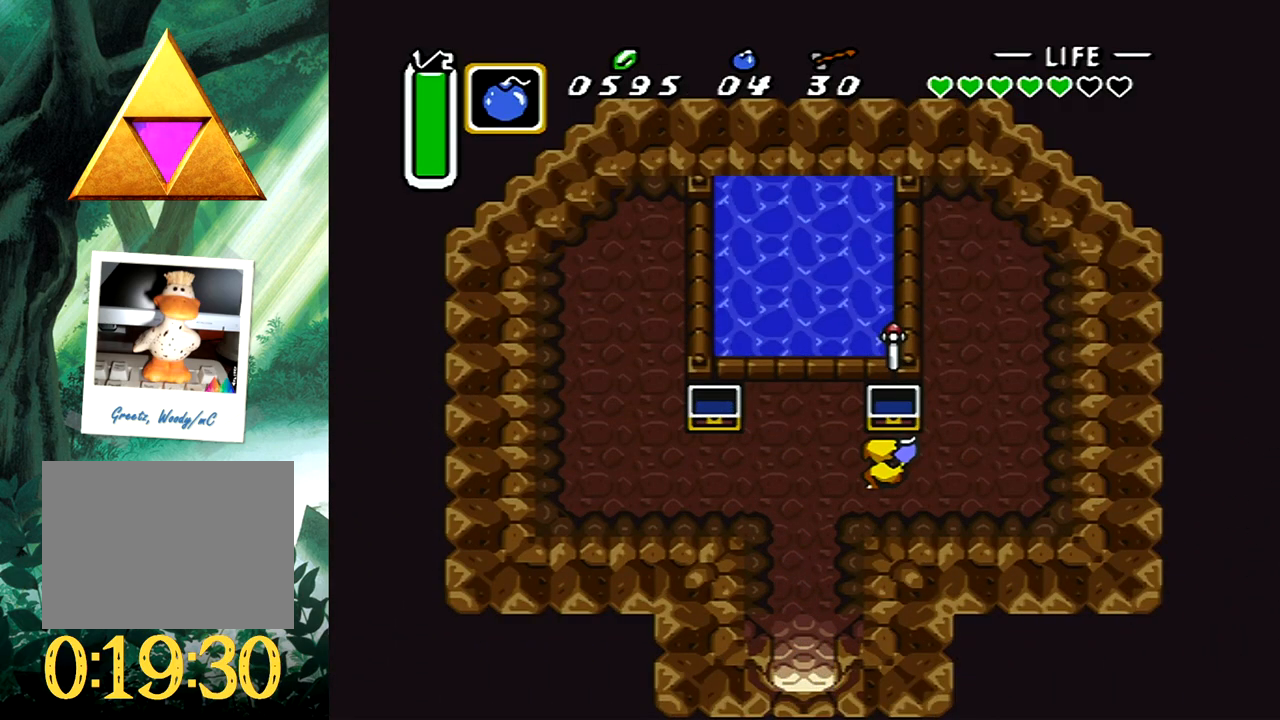
{"buttons": ["DPAD_DOWN"], "events": [[367, "DPAD_LEFT", "up"]]}
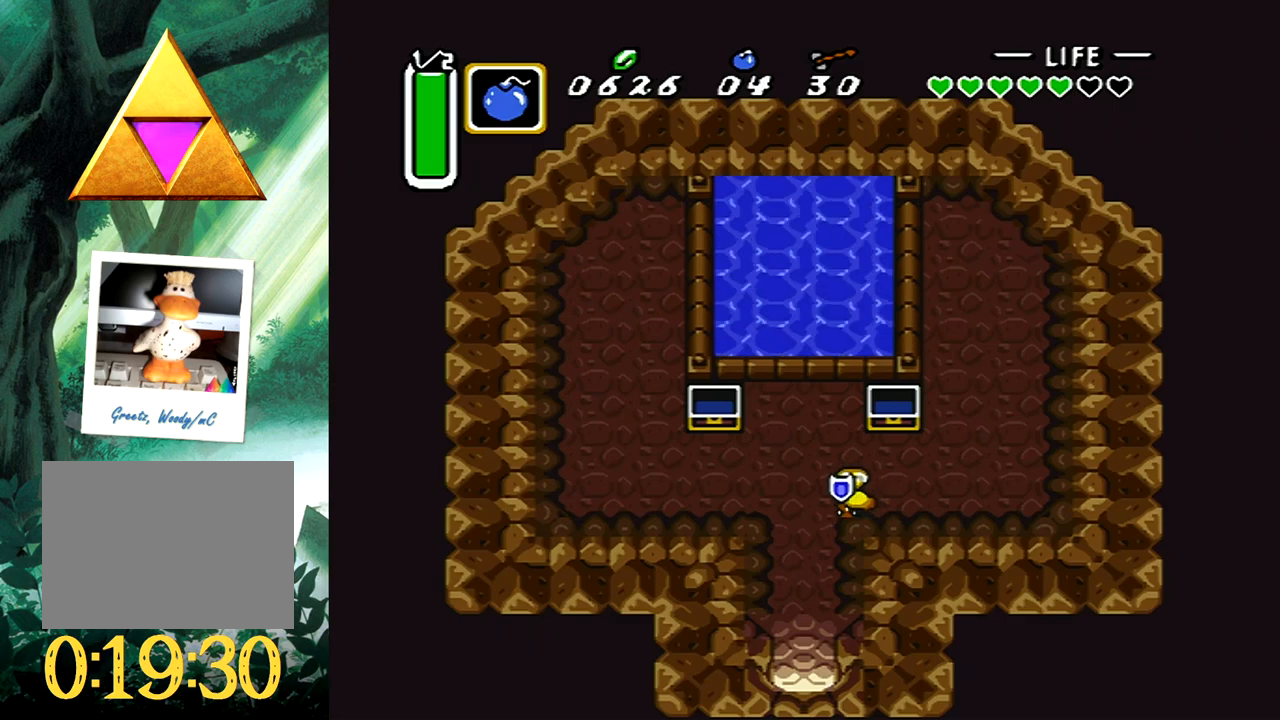
{"buttons": ["DPAD_DOWN"], "events": []}
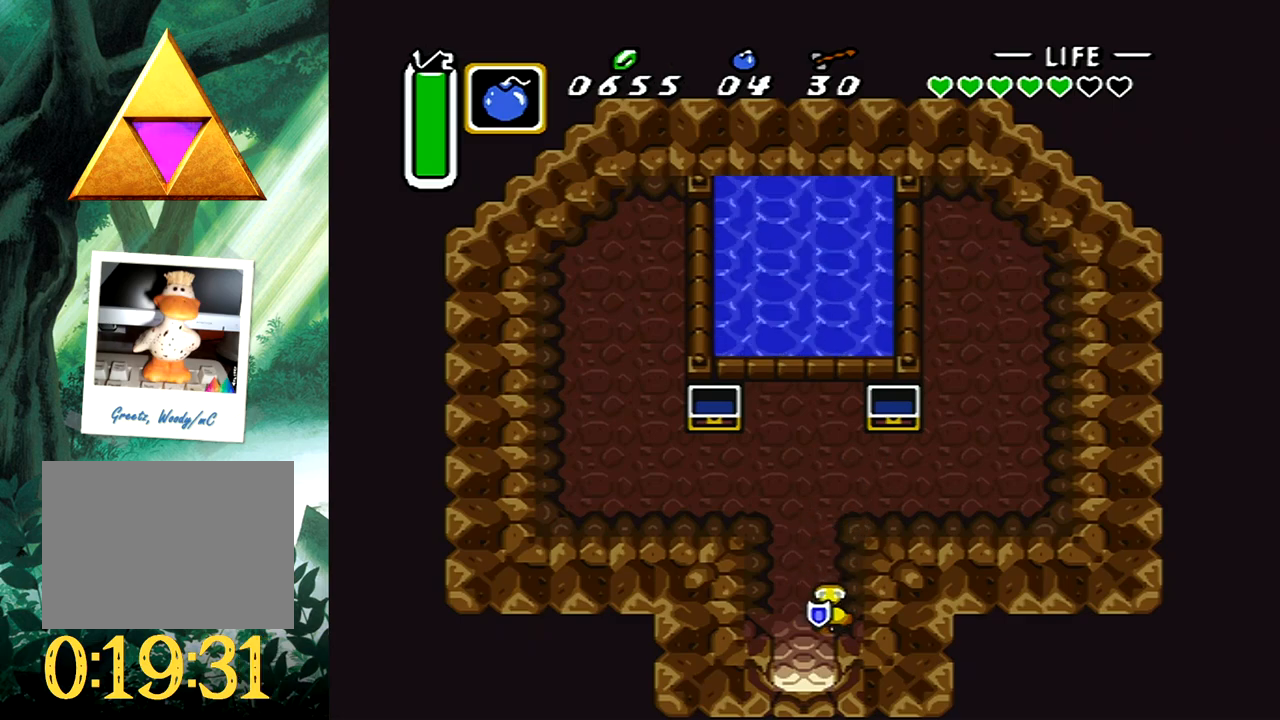
{"buttons": ["DPAD_DOWN"], "events": []}
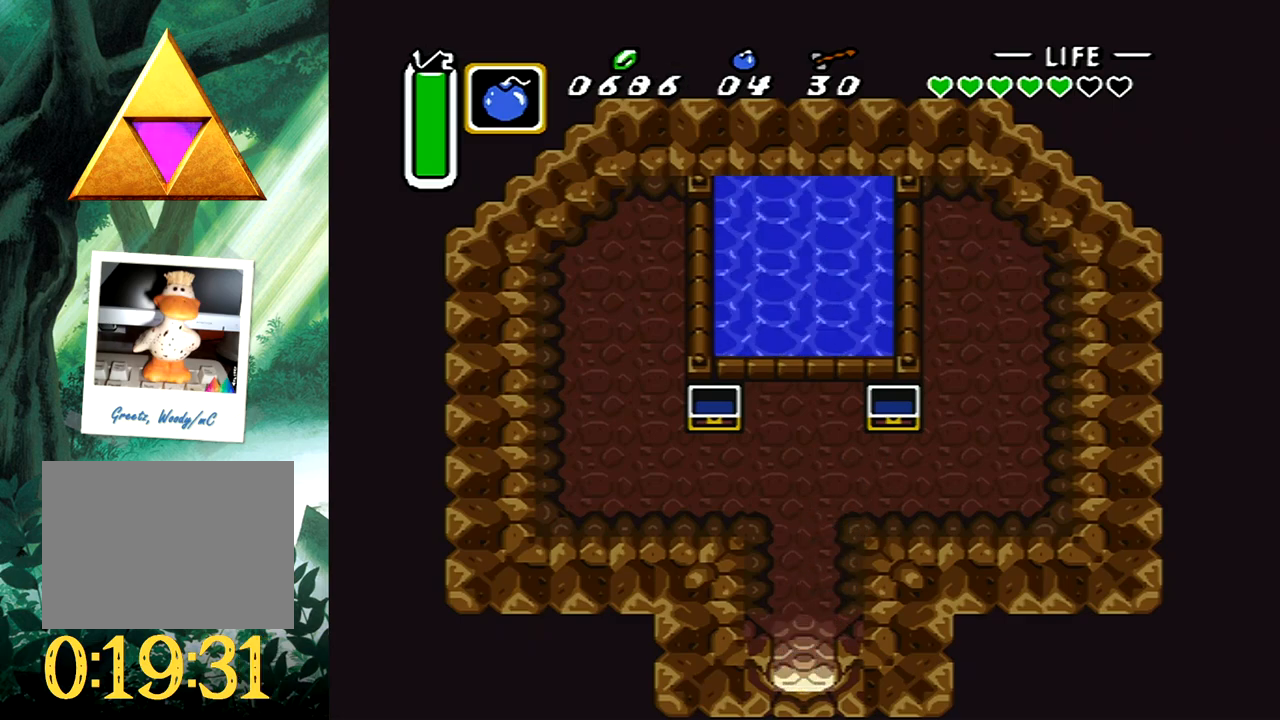
{"buttons": [], "events": [[200, "DPAD_DOWN", "up"]]}
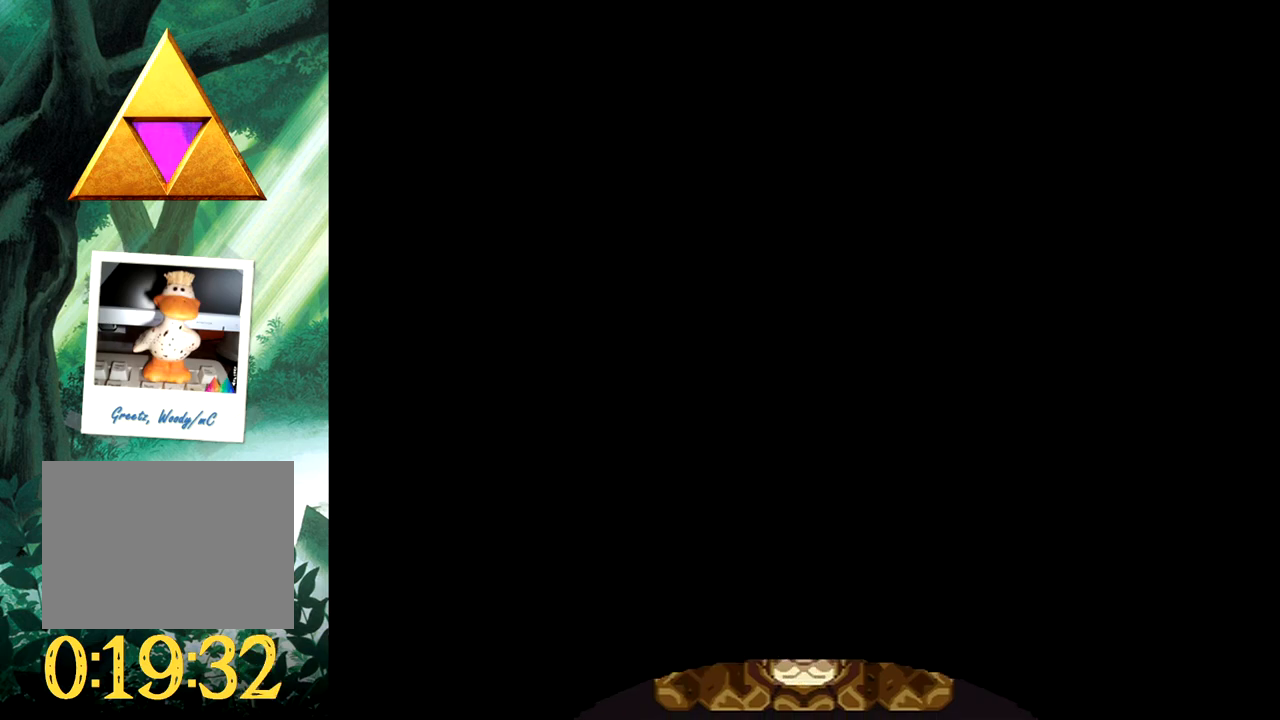
{"buttons": [], "events": []}
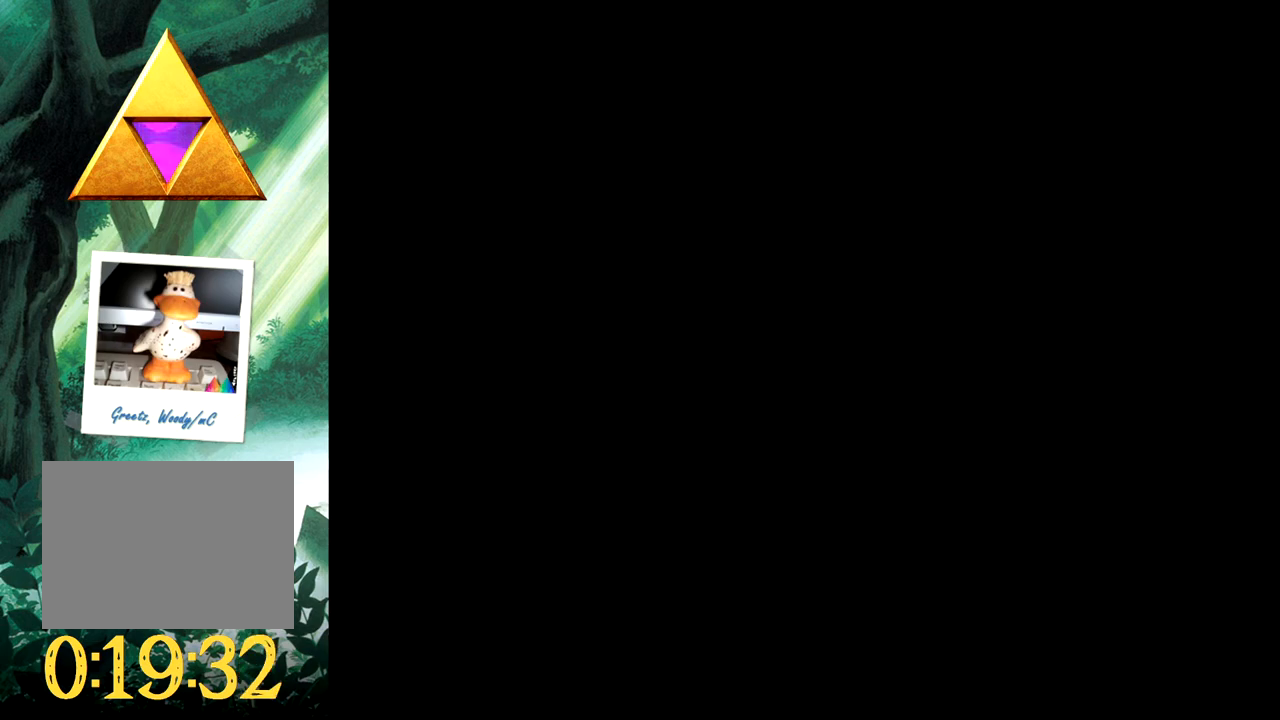
{"buttons": [], "events": []}
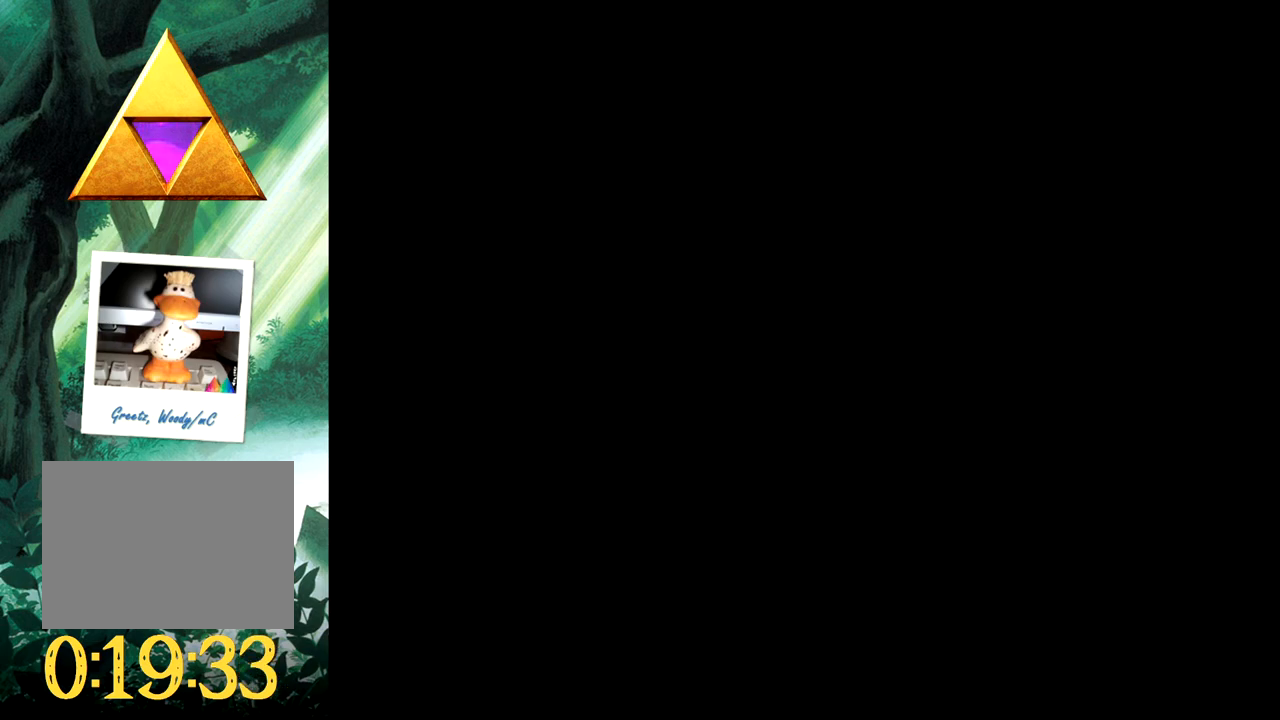
{"buttons": [], "events": []}
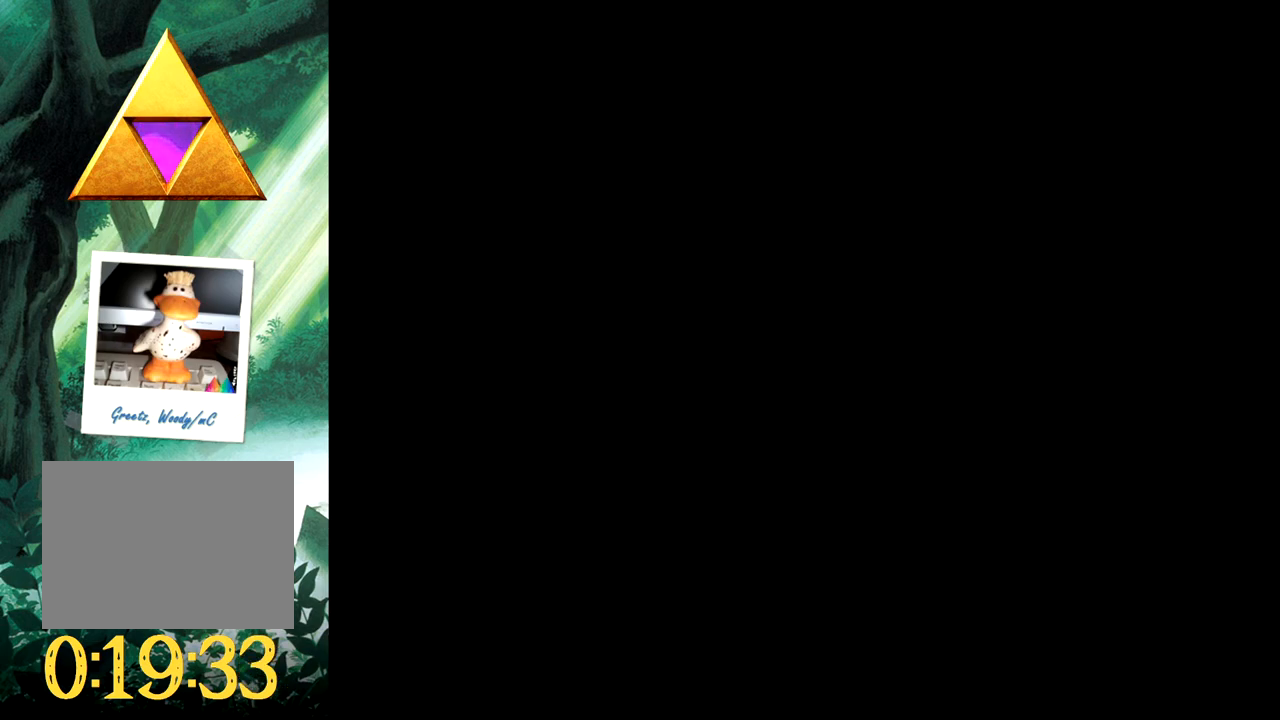
{"buttons": ["DPAD_DOWN"], "events": [[67, "DPAD_DOWN", "down"]]}
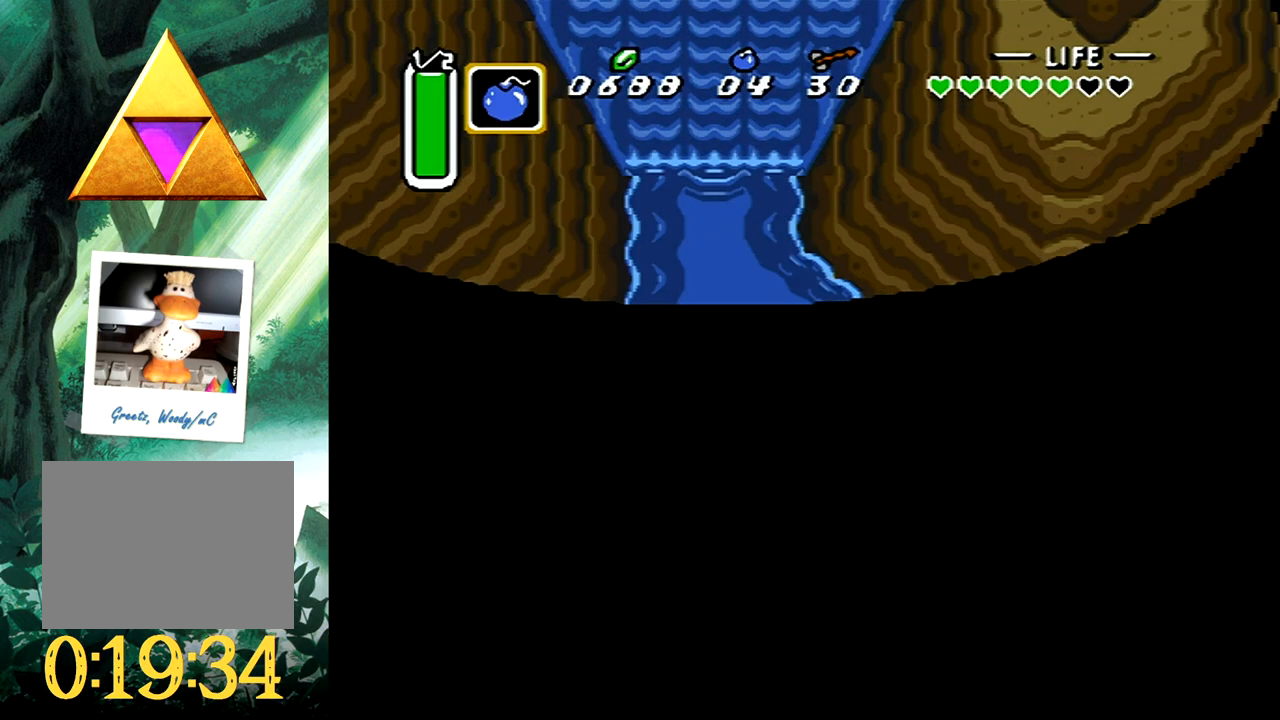
{"buttons": ["B", "DPAD_DOWN"], "events": [[450, "B", "down"]]}
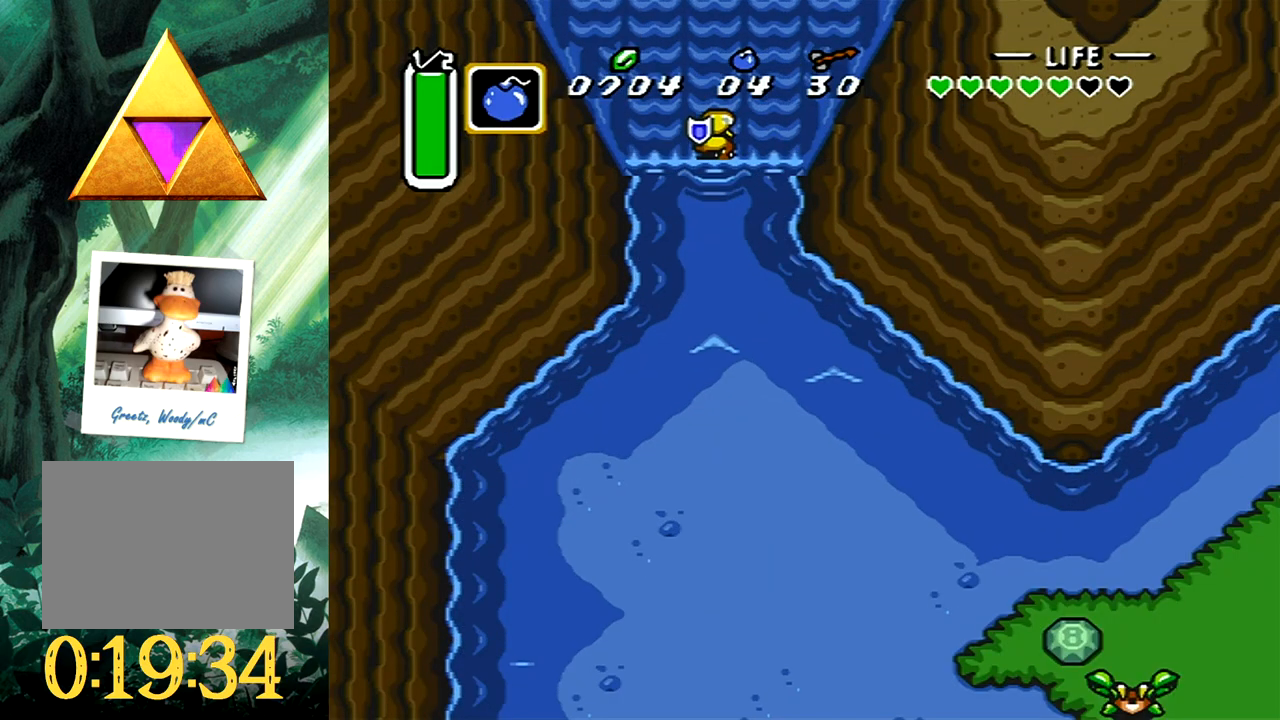
{"buttons": ["B", "DPAD_DOWN"], "events": [[83, "B", "up"], [133, "B", "down"], [217, "B", "up"], [283, "B", "down"], [383, "B", "up"], [450, "B", "down"]]}
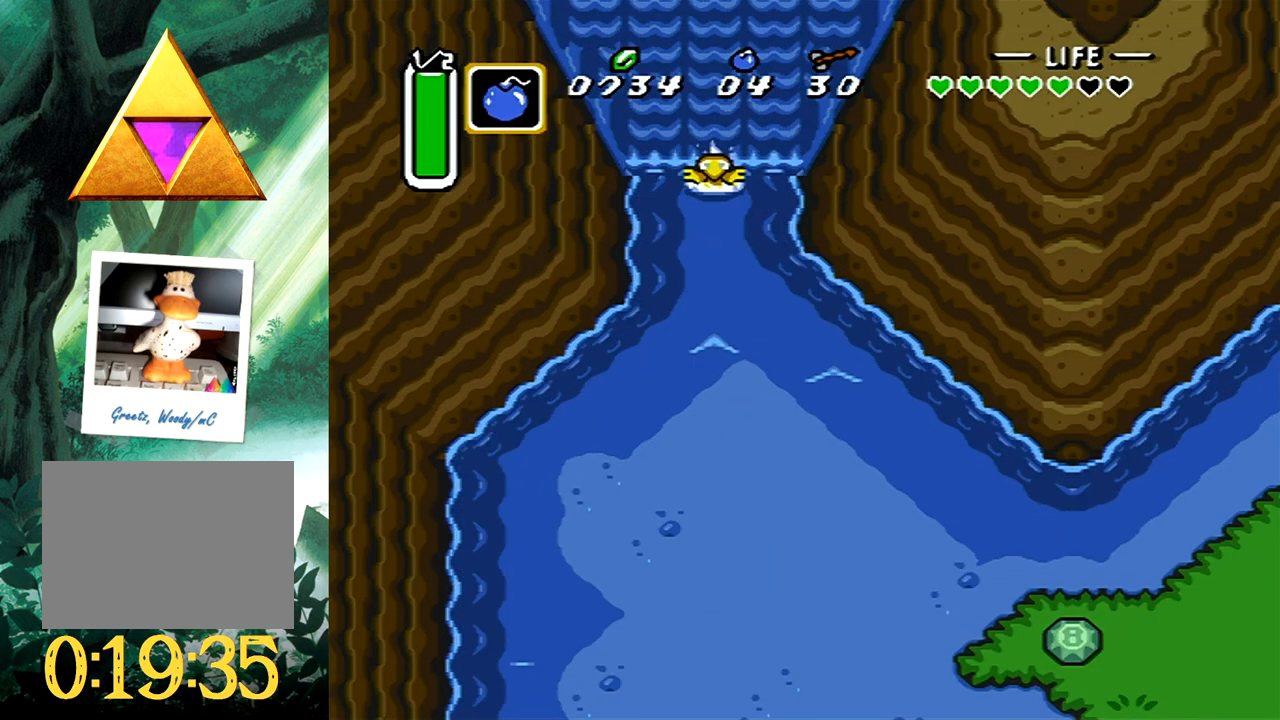
{"buttons": ["DPAD_DOWN"], "events": [[33, "B", "up"], [83, "B", "down"], [183, "B", "up"], [250, "B", "down"], [333, "B", "up"], [400, "B", "down"], [467, "B", "up"]]}
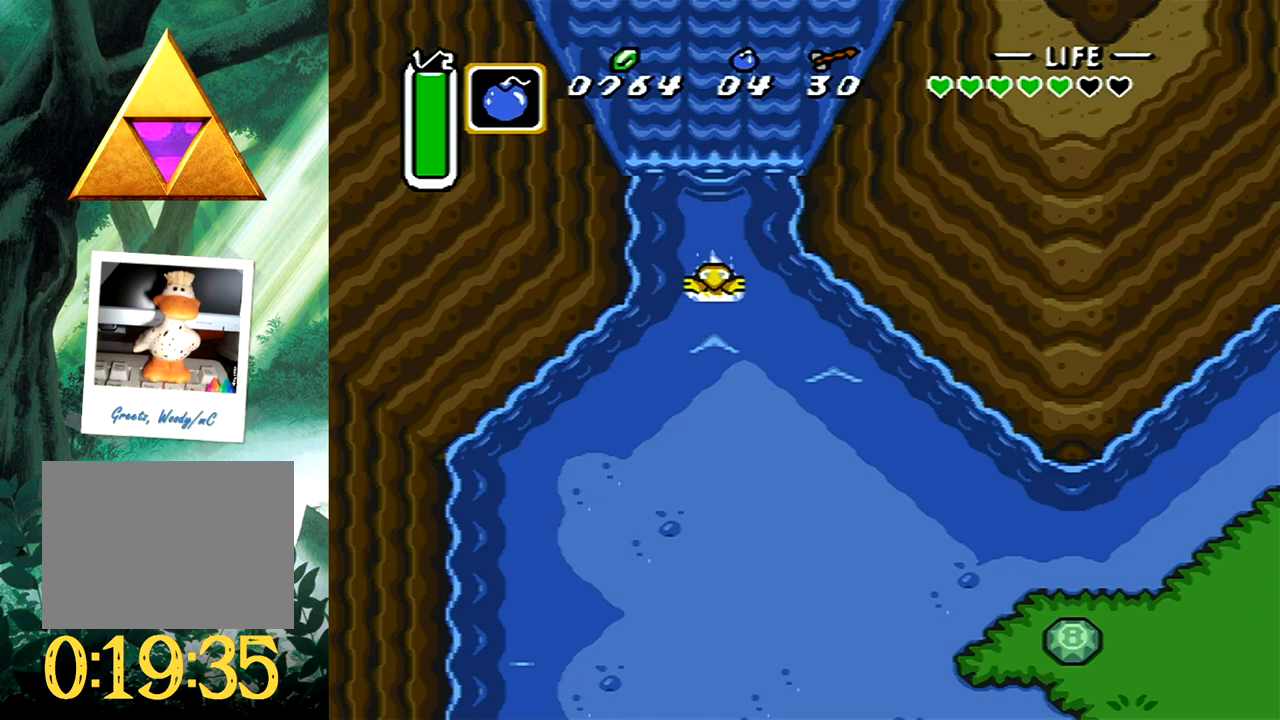
{"buttons": ["DPAD_DOWN"], "events": []}